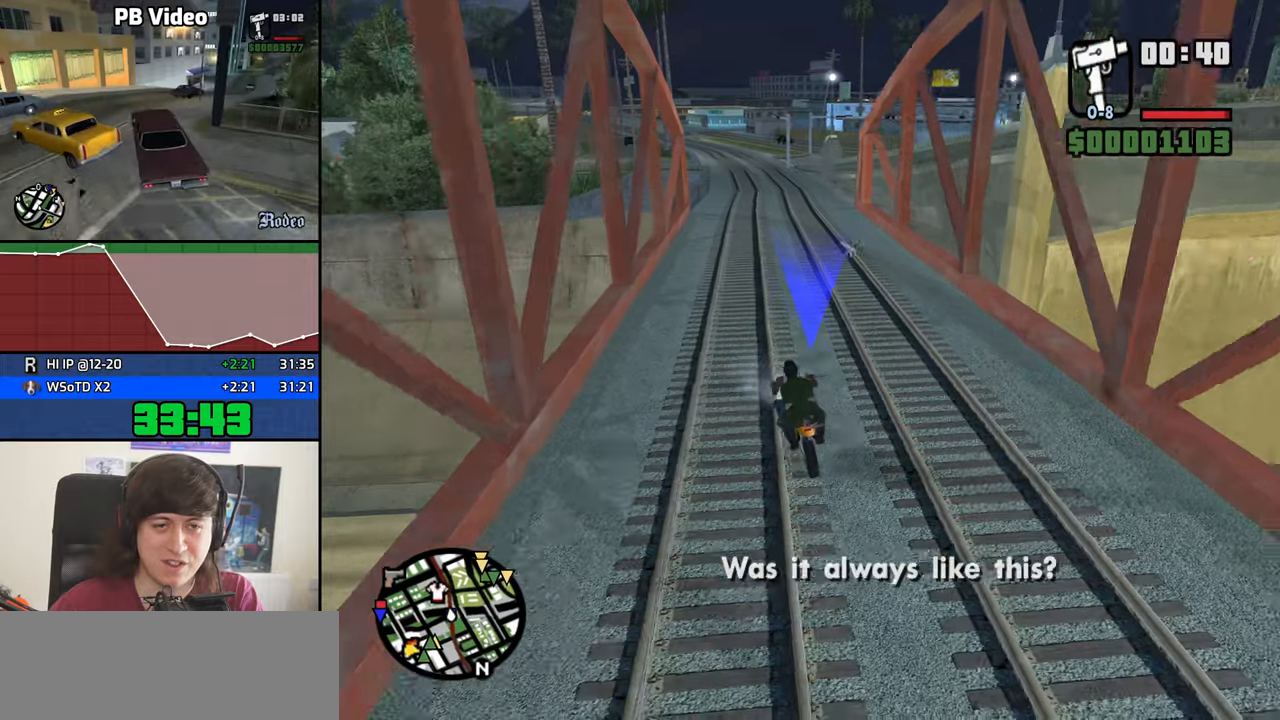
Gameplay with keyboard and mouse; each line is a JSON object with the keys and mouse buttons held at the frame after it. "events" lists presses ("down") and releases ("up") of "1", "2", "3", "4", "5", "6", "8", "a", "alt", "b", "c", "ctrl", "d", "down", "e", "escape", "f", "f1", "f2", "f3", "g", "h", "left", "n", "num2", "q", "r", "right", "s", "shift", "space", "t", "tab", "up", "v", "w", "x", "y", "z", "mouse_left", "mouse_middle", "mouse_right", "mouse_wheel_up" and "mouse_wheel_down" between this image and that frame as [ms after this image, input, new state], when the widget could be followed in between. "mouse_left", "mouse_middle", "mouse_right", "mouse_wheel_up", "mouse_wheel_down" = the "left", "middle", "right", "wheel_up", "wheel_down" buttons of the "mouse" list. No other keys are recorded. Mouse movement is not recorded.
{"keys": ["w"], "mouse": [], "events": []}
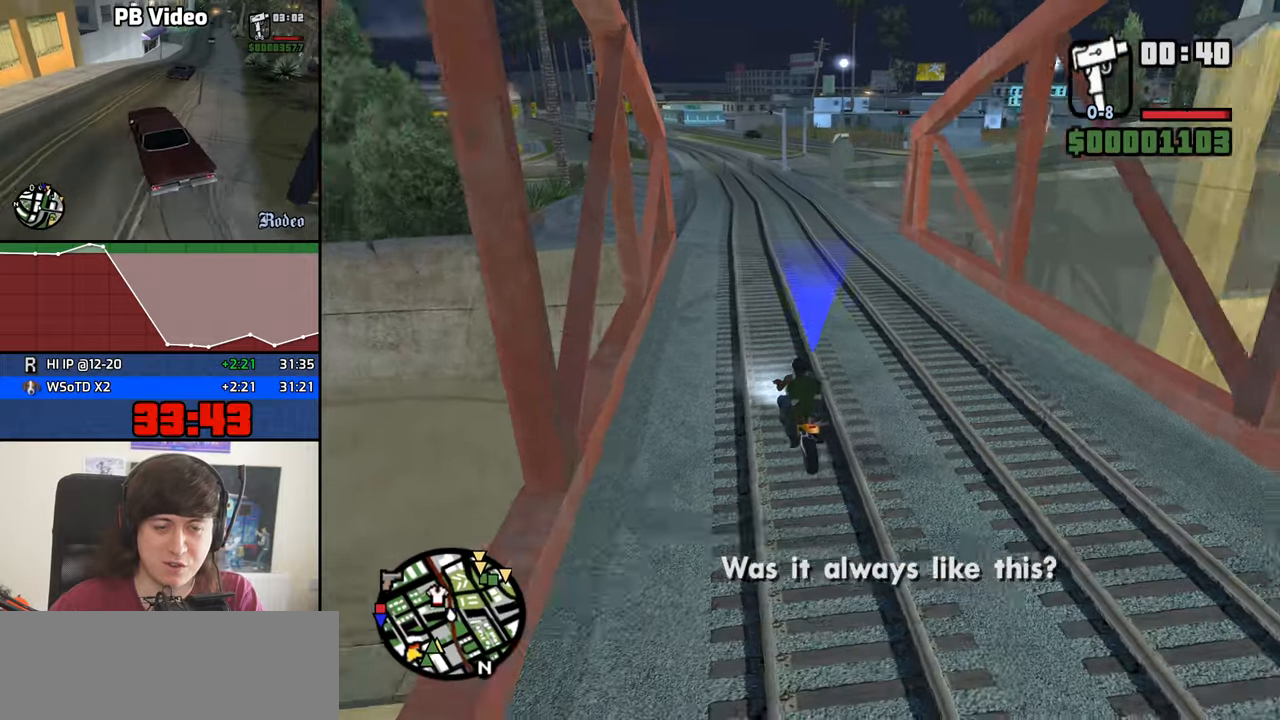
{"keys": ["w"], "mouse": [], "events": []}
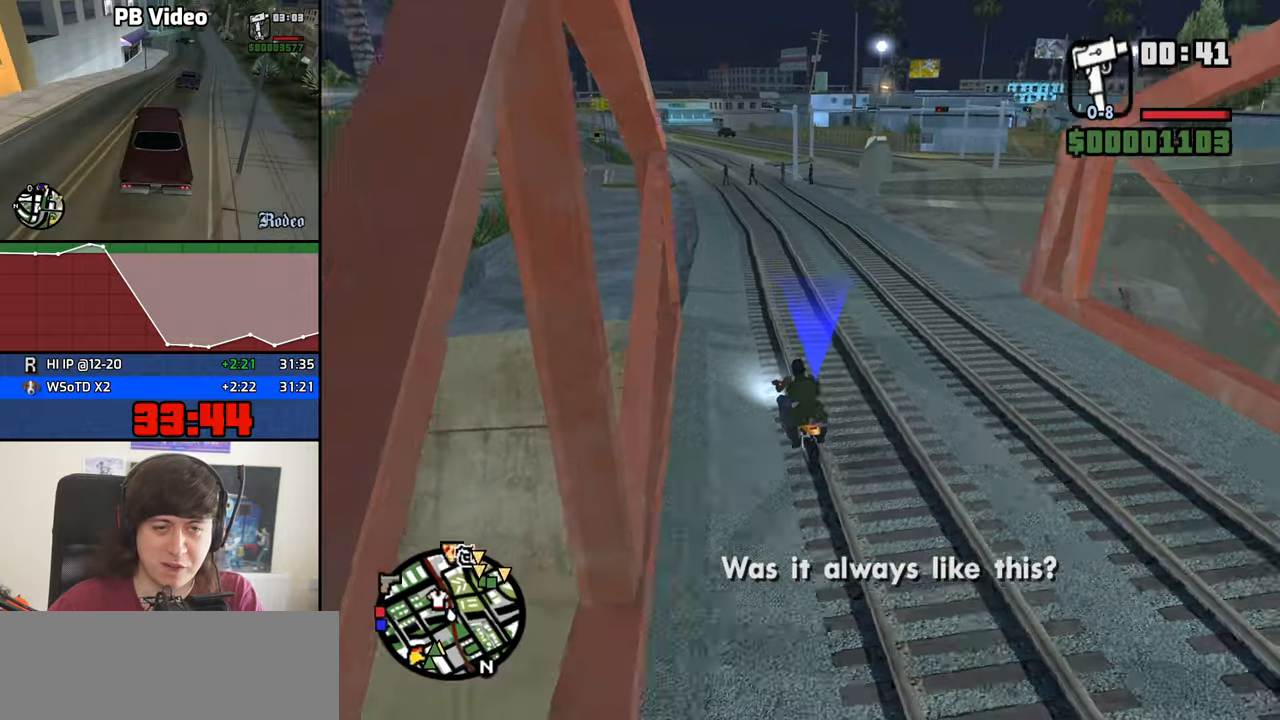
{"keys": ["d", "w"], "mouse": [], "events": [[333, "d", "down"]]}
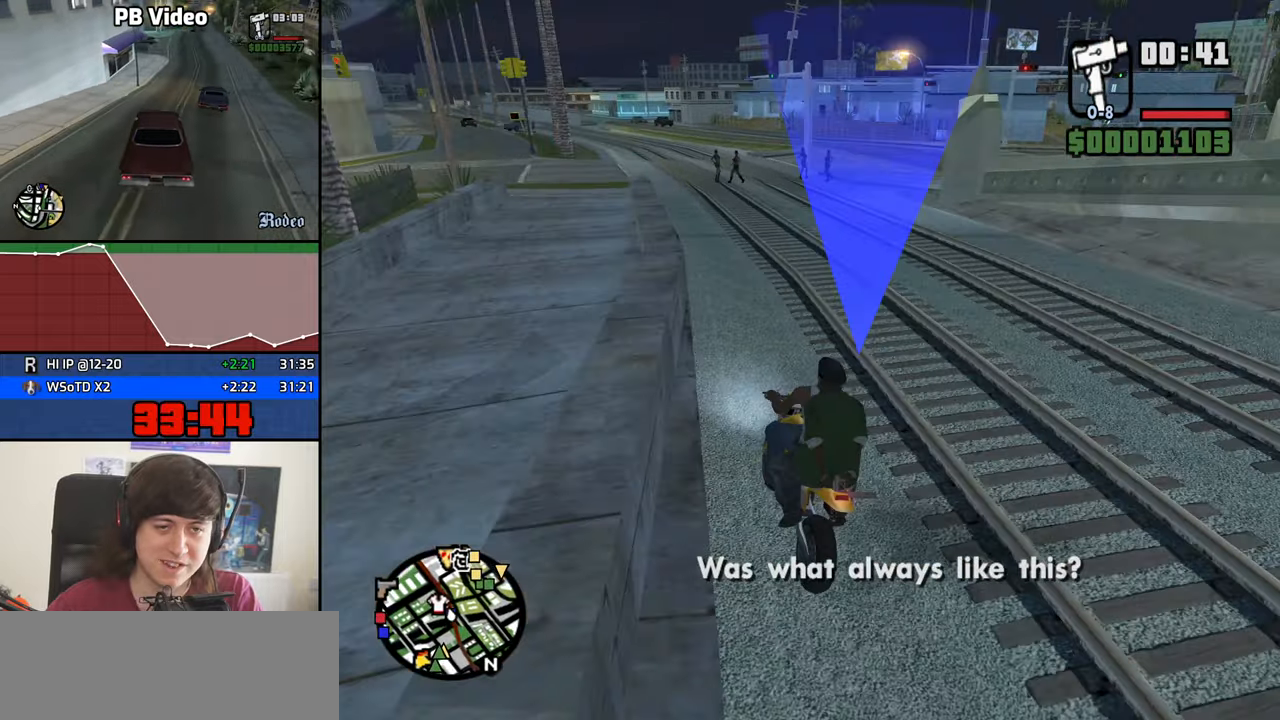
{"keys": ["d", "w"], "mouse": [], "events": []}
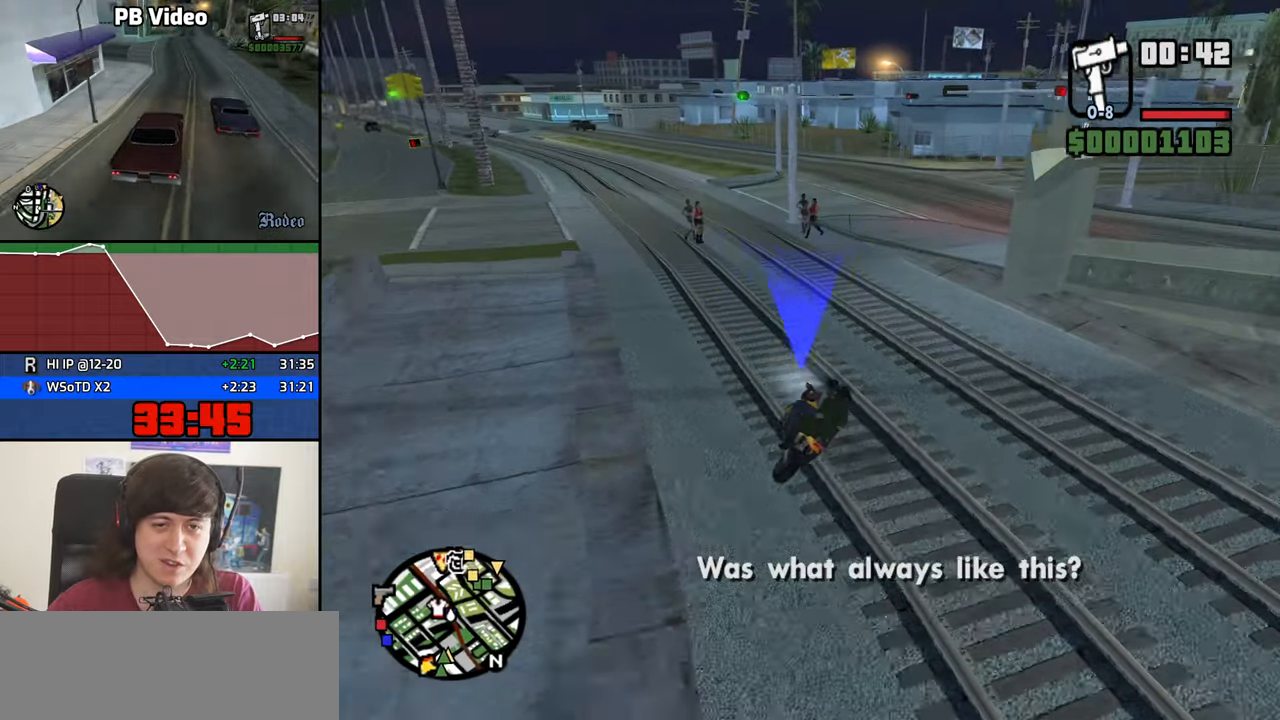
{"keys": ["d", "w"], "mouse": [], "events": []}
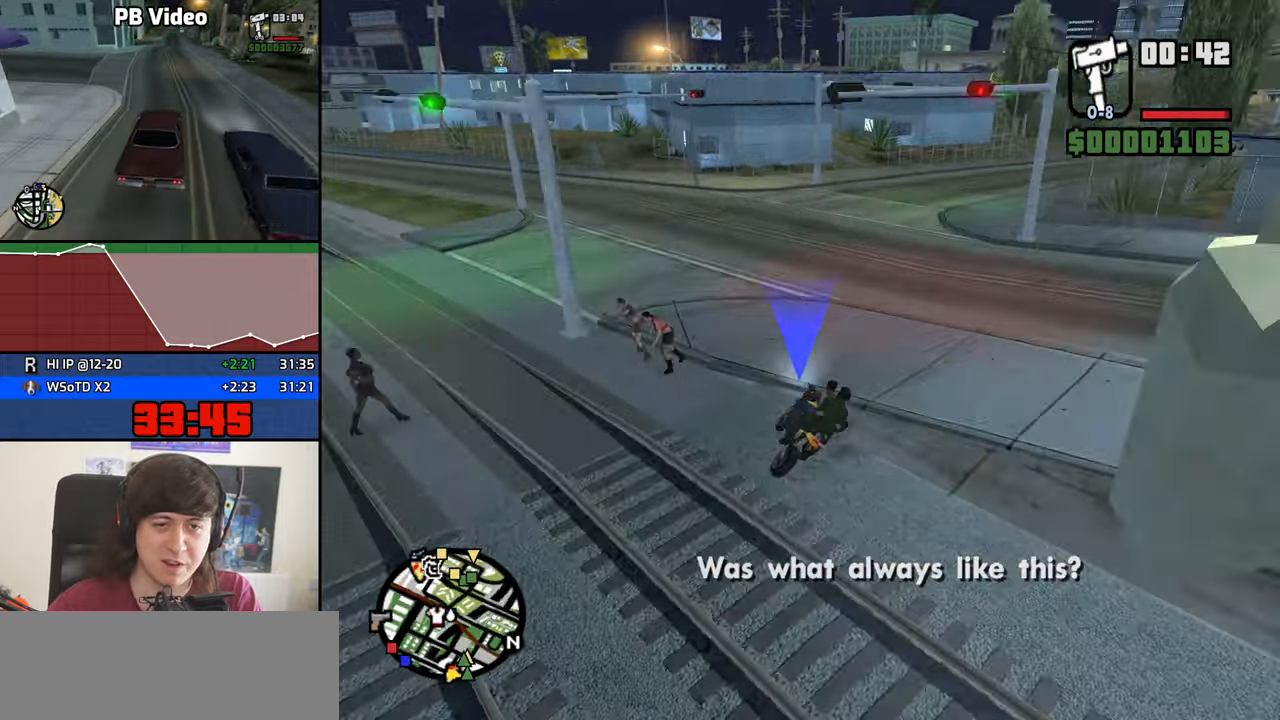
{"keys": ["d", "w"], "mouse": [], "events": []}
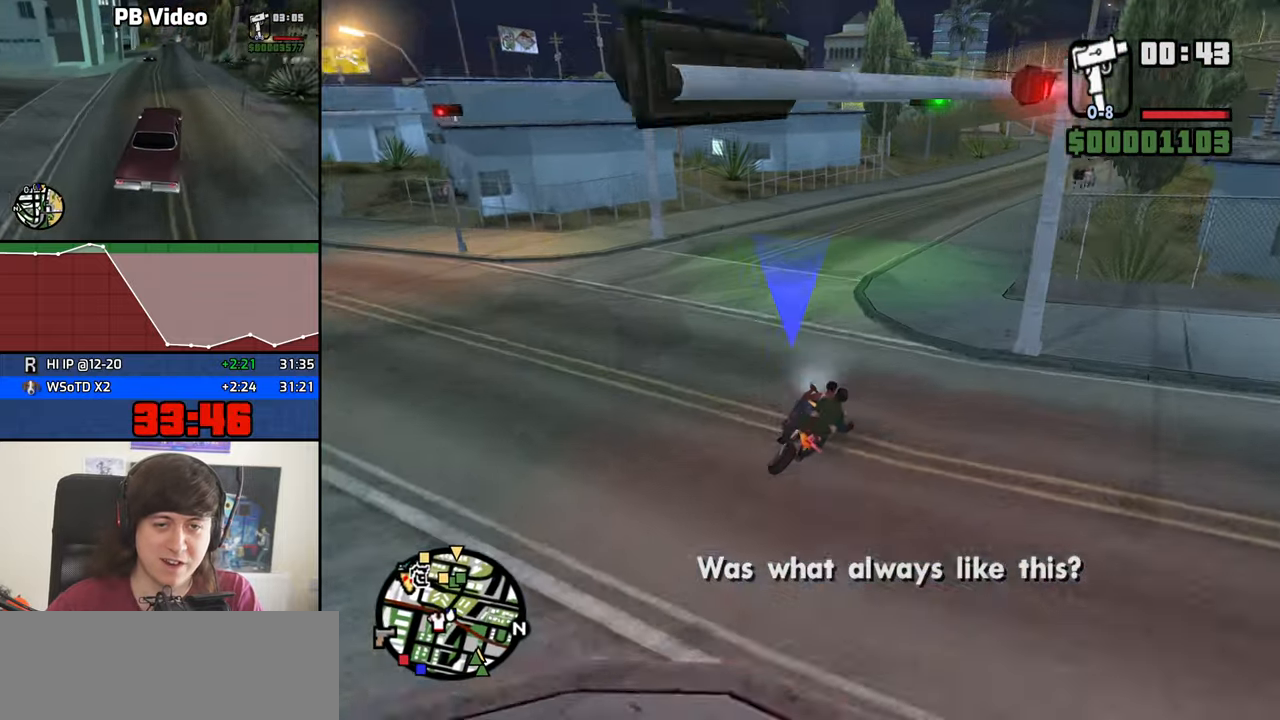
{"keys": ["a", "w"], "mouse": [], "events": [[400, "a", "down"], [400, "d", "up"]]}
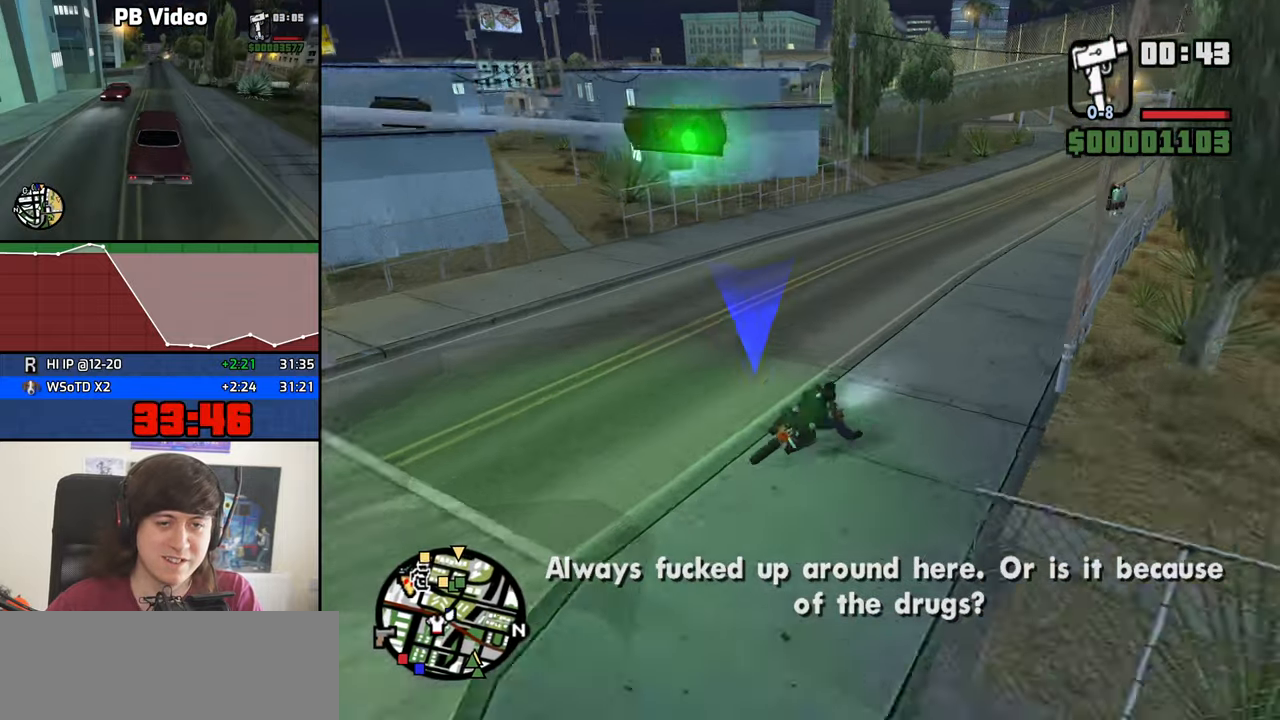
{"keys": ["a", "w"], "mouse": [], "events": []}
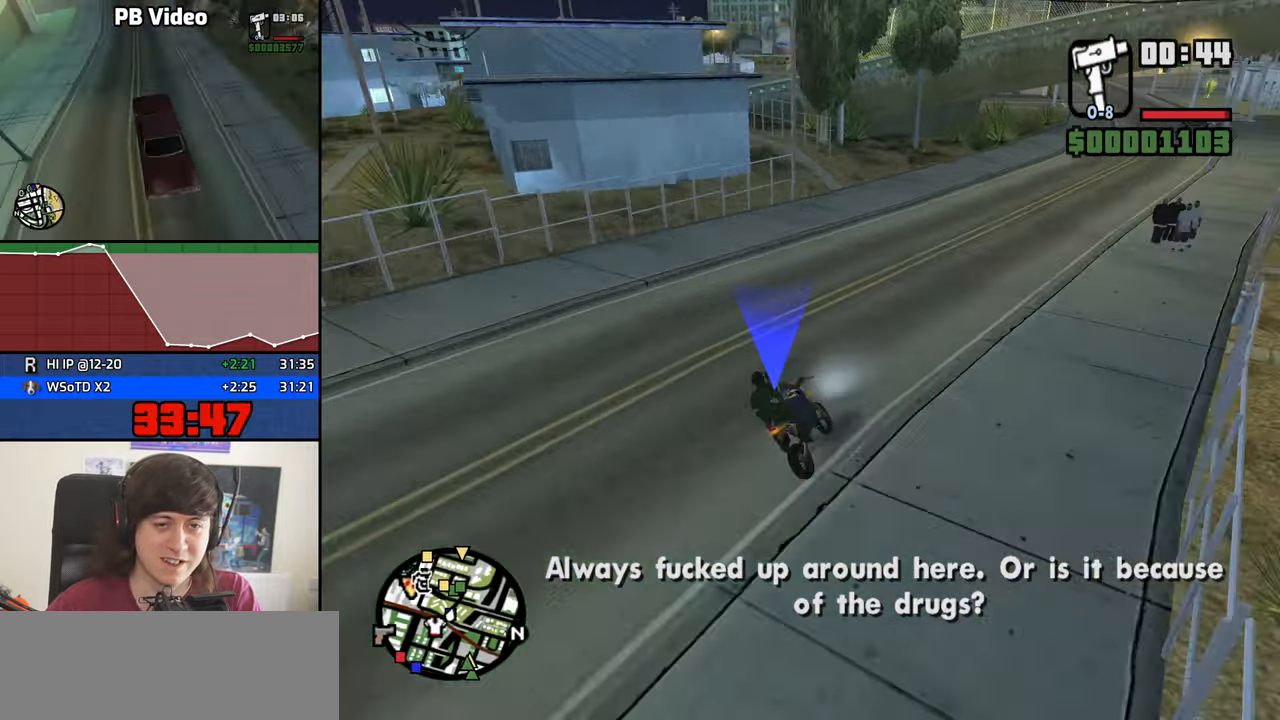
{"keys": ["a", "space"], "mouse": [], "events": [[50, "a", "up"], [200, "w", "up"], [333, "s", "down"], [433, "a", "down"], [483, "s", "up"], [483, "space", "down"]]}
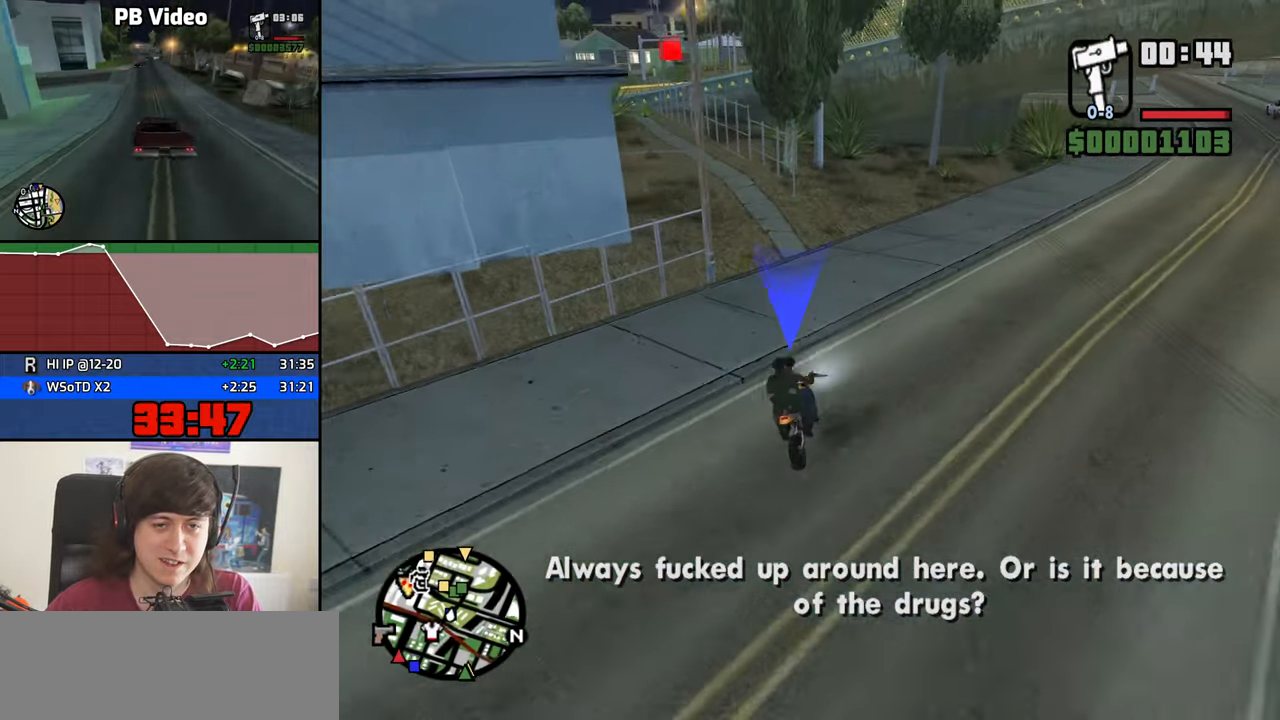
{"keys": ["a", "w"], "mouse": [], "events": [[350, "space", "up"], [400, "w", "down"]]}
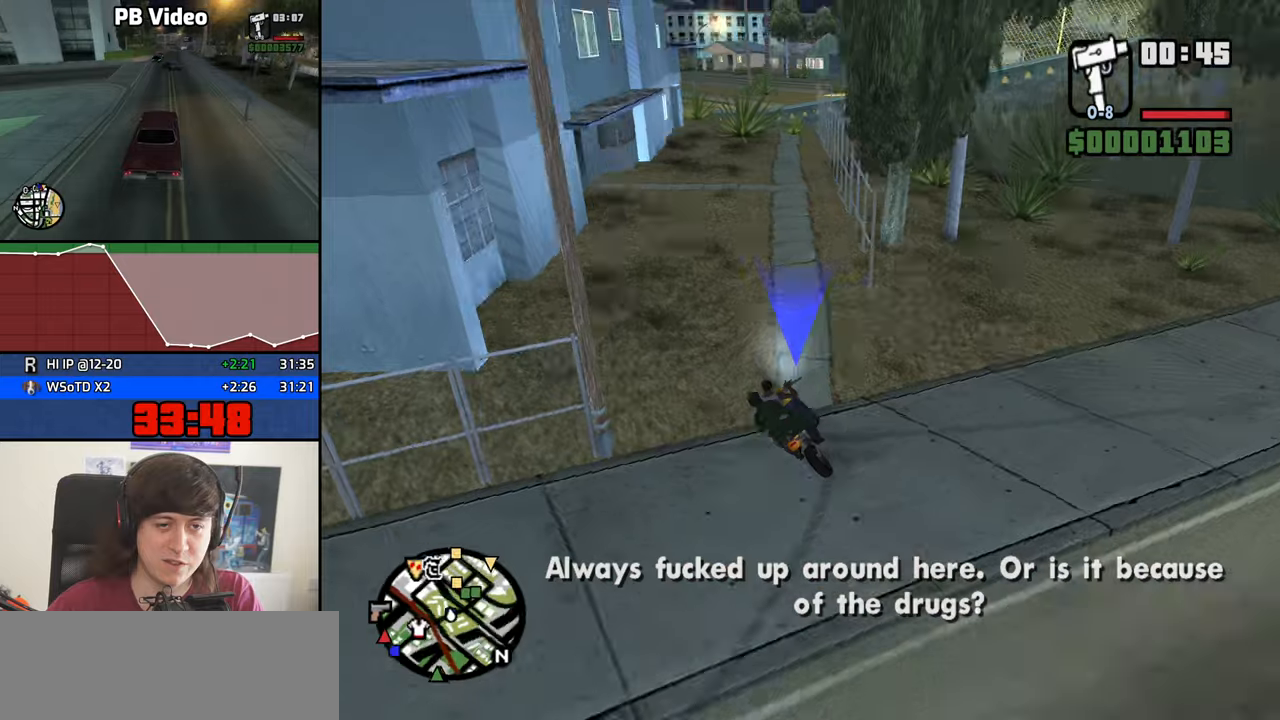
{"keys": ["w"], "mouse": [], "events": [[50, "a", "up"], [200, "a", "down"], [250, "a", "up"]]}
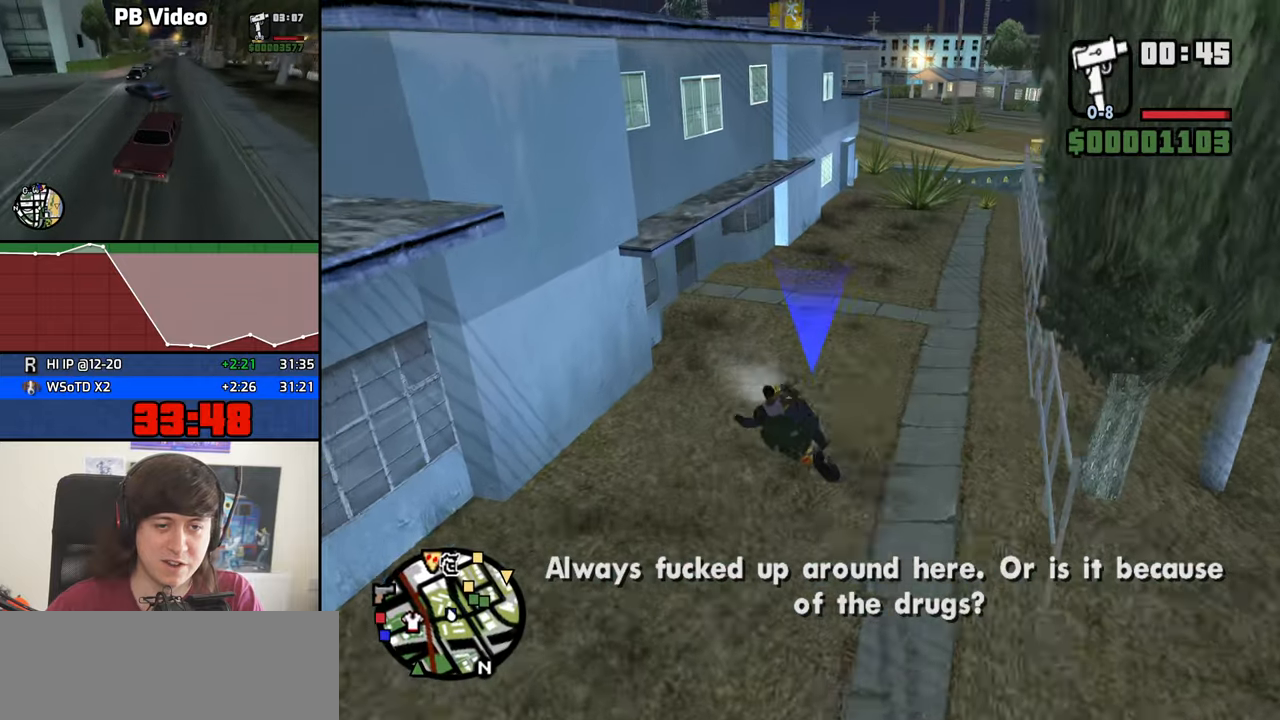
{"keys": ["d", "space"], "mouse": [], "events": [[16, "d", "down"], [166, "w", "up"], [266, "space", "down"]]}
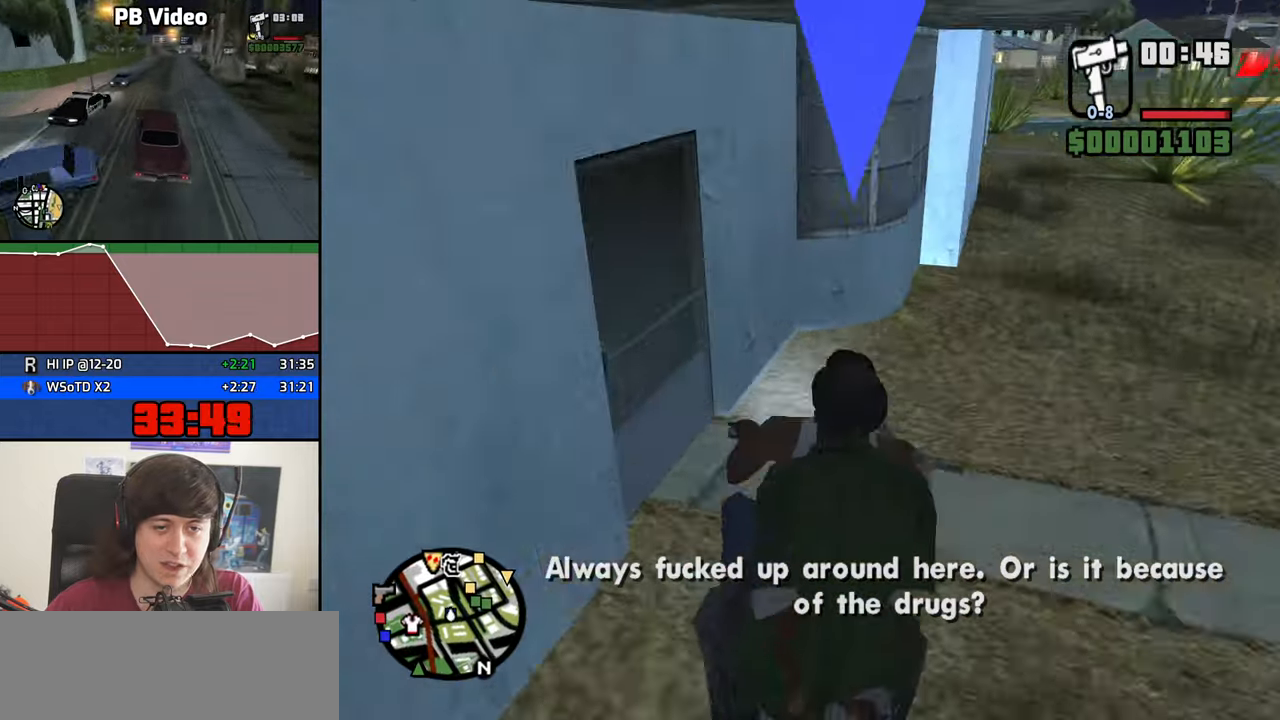
{"keys": ["a", "w"], "mouse": [], "events": [[83, "space", "up"], [366, "w", "down"], [466, "d", "up"], [500, "a", "down"]]}
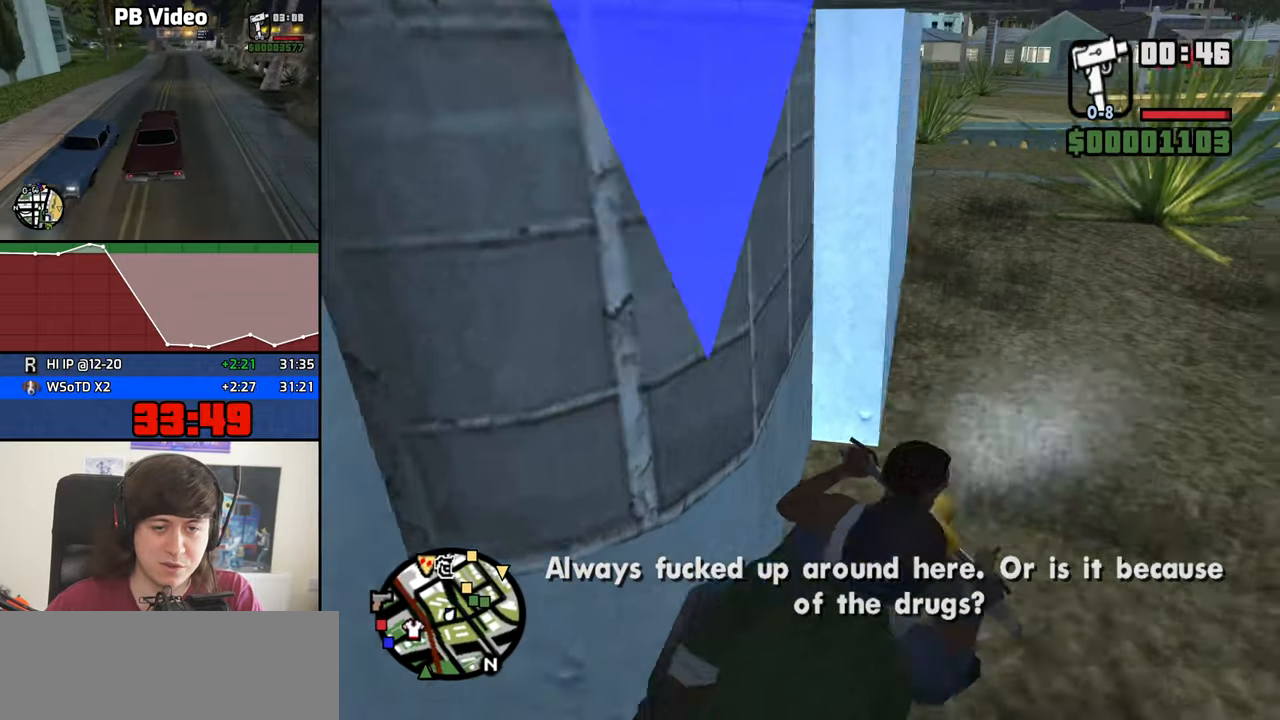
{"keys": ["w"], "mouse": [], "events": [[383, "a", "up"]]}
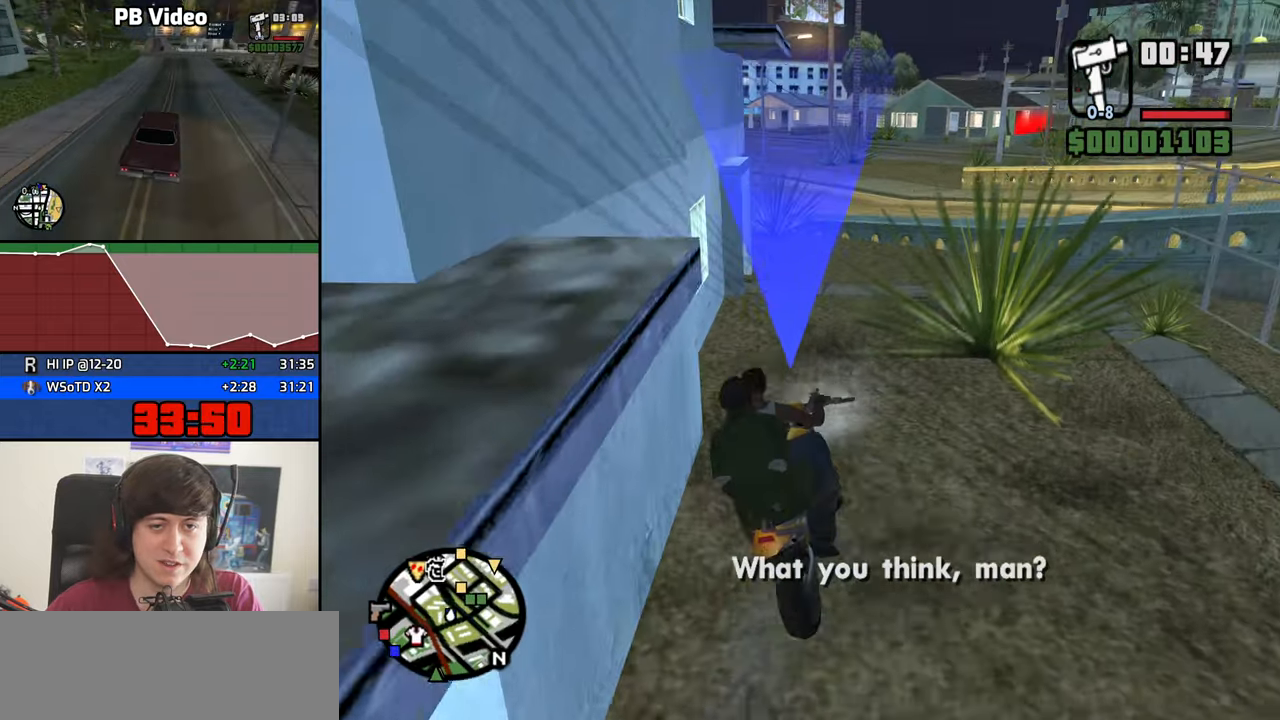
{"keys": ["w"], "mouse": [], "events": [[16, "a", "down"], [166, "a", "up"]]}
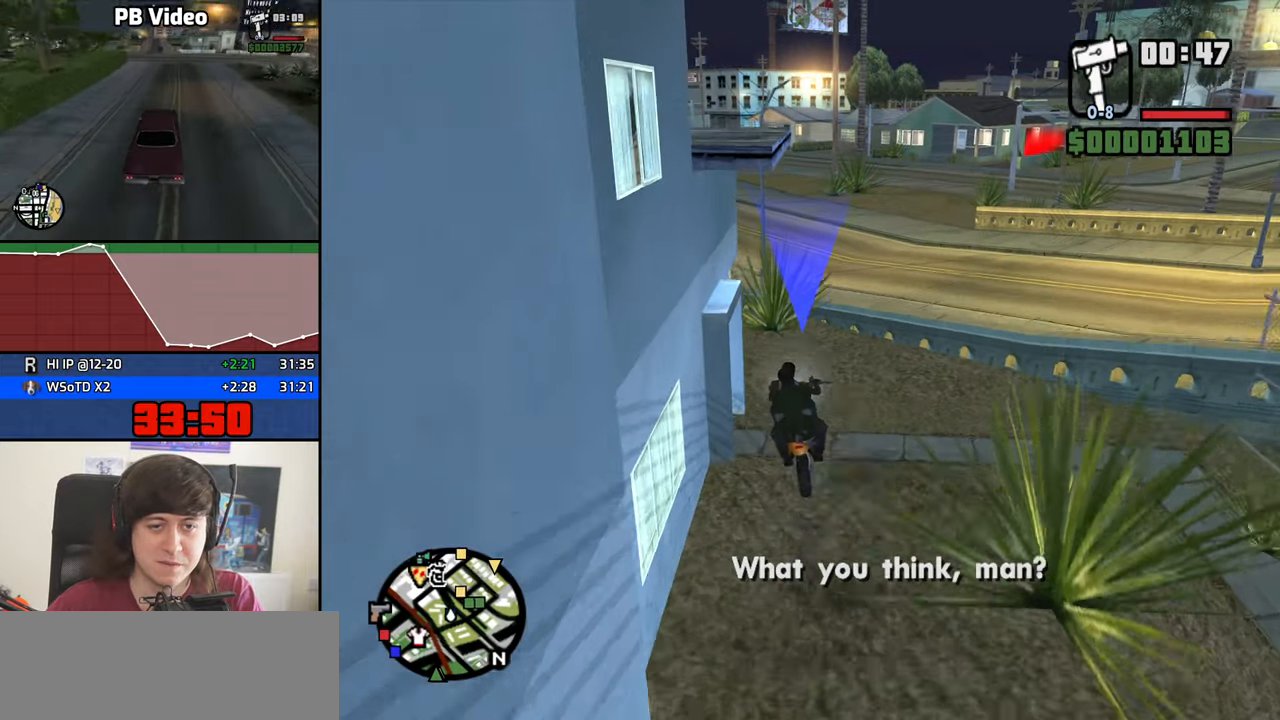
{"keys": ["w"], "mouse": [], "events": [[233, "d", "down"], [416, "d", "up"]]}
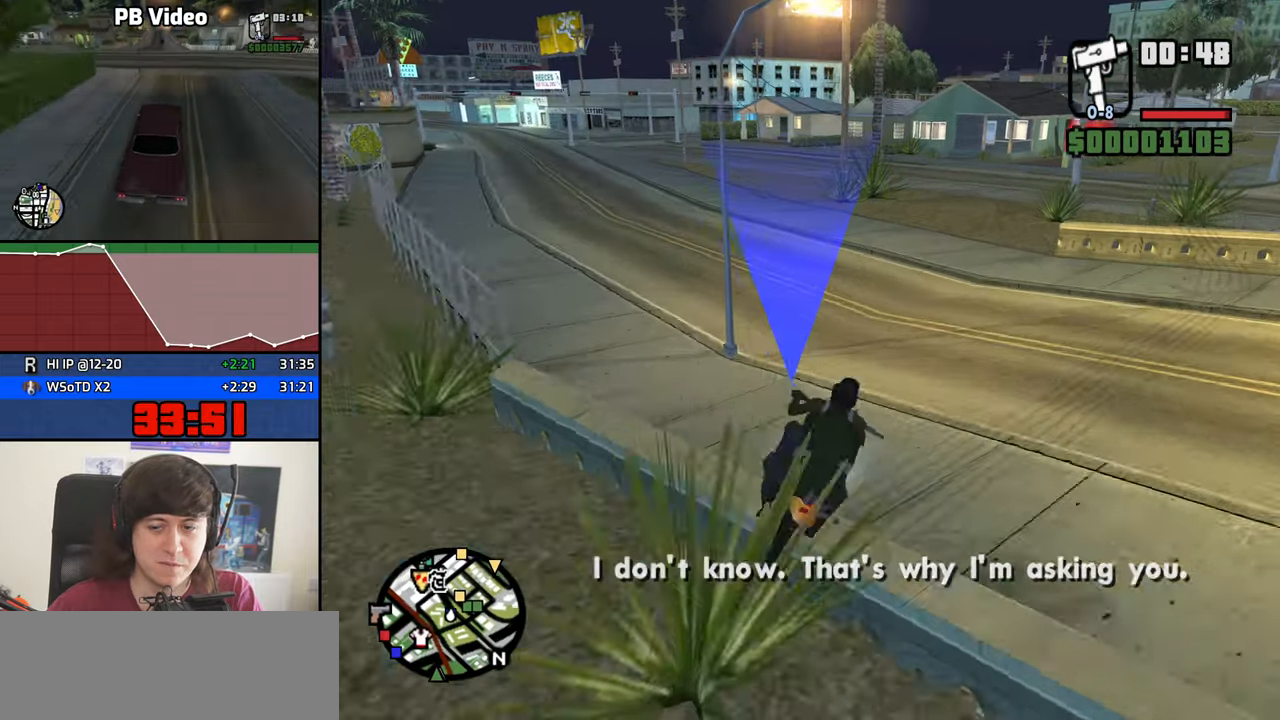
{"keys": ["w"], "mouse": [], "events": []}
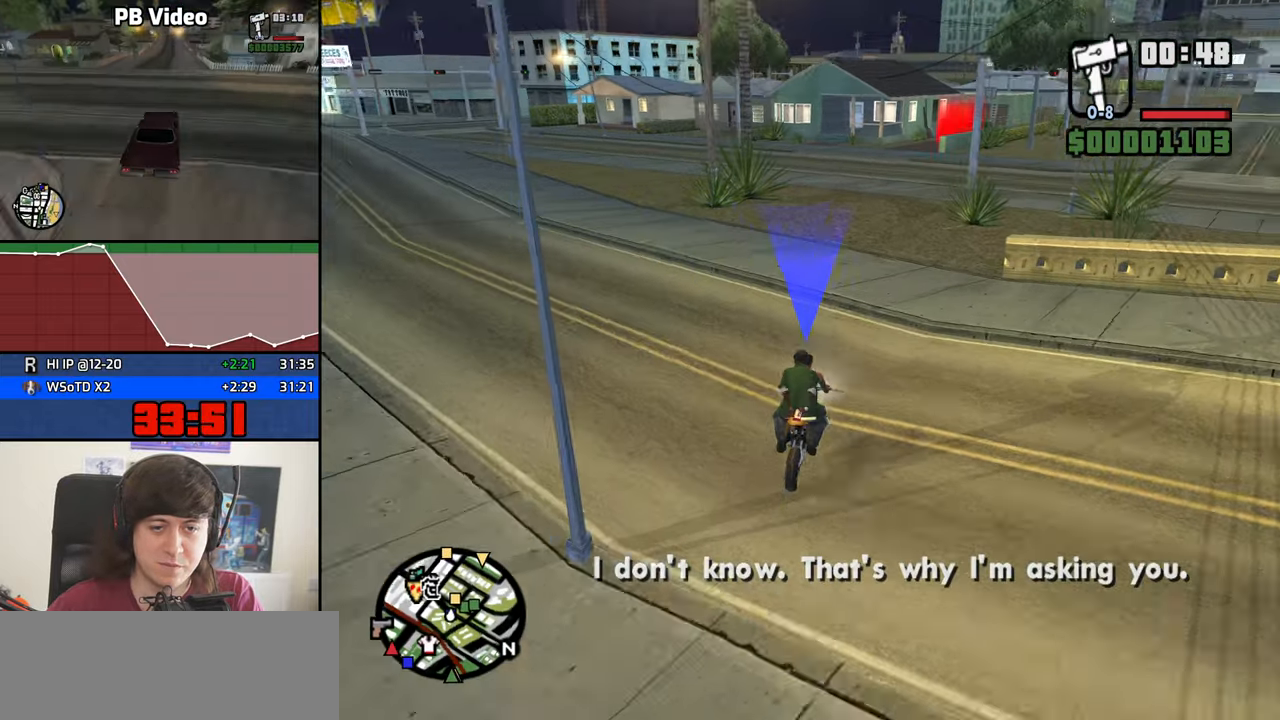
{"keys": ["w"], "mouse": [], "events": [[66, "d", "down"], [166, "d", "up"]]}
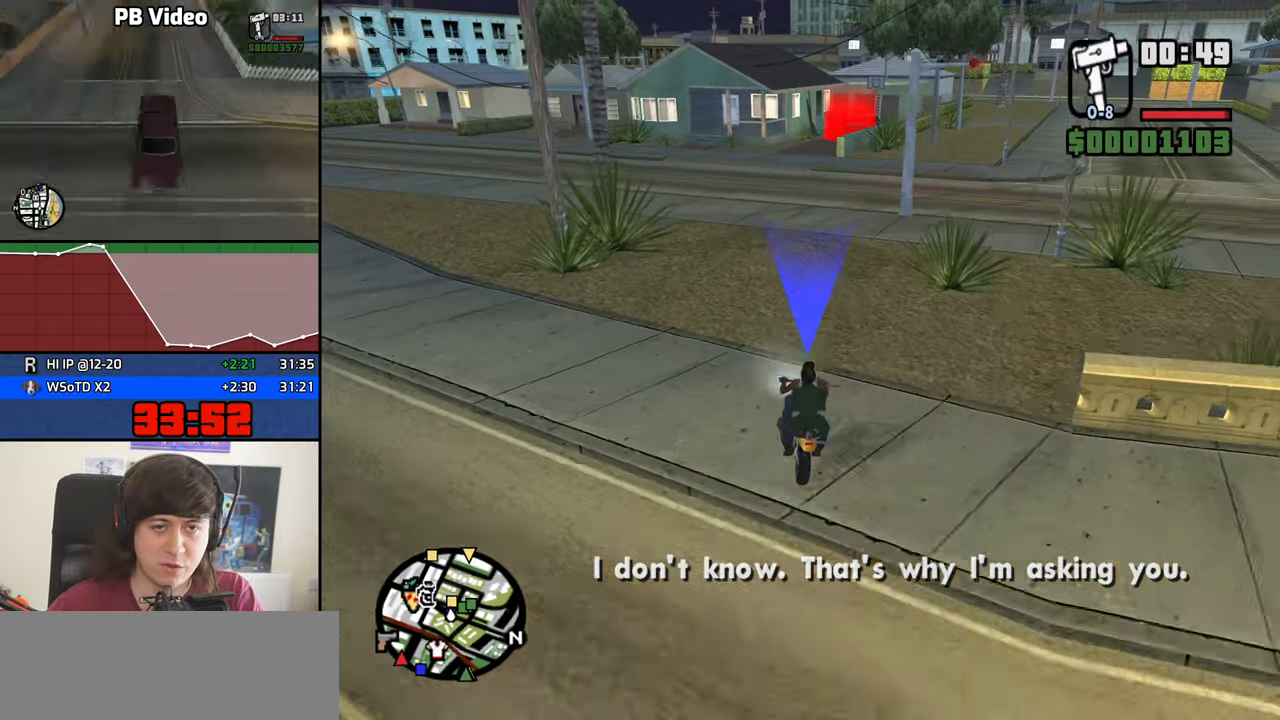
{"keys": ["w"], "mouse": [], "events": [[266, "d", "down"], [366, "d", "up"]]}
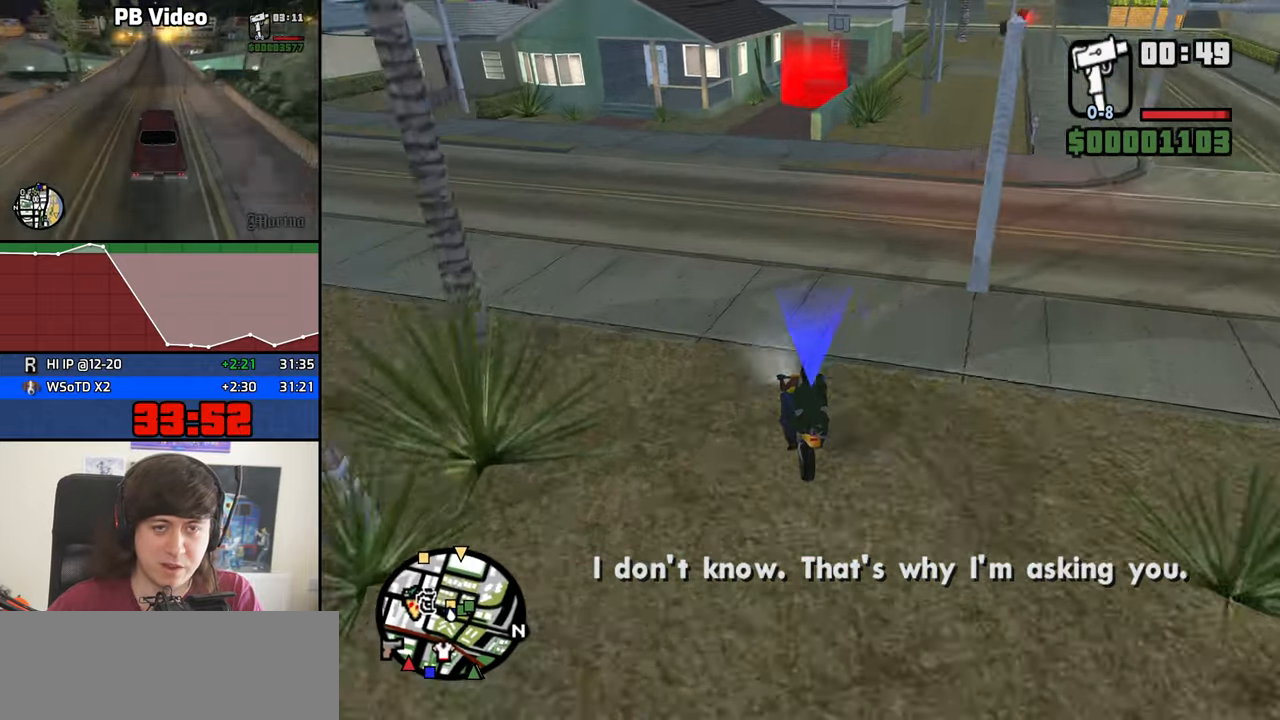
{"keys": ["w"], "mouse": [], "events": [[250, "d", "down"], [483, "d", "up"]]}
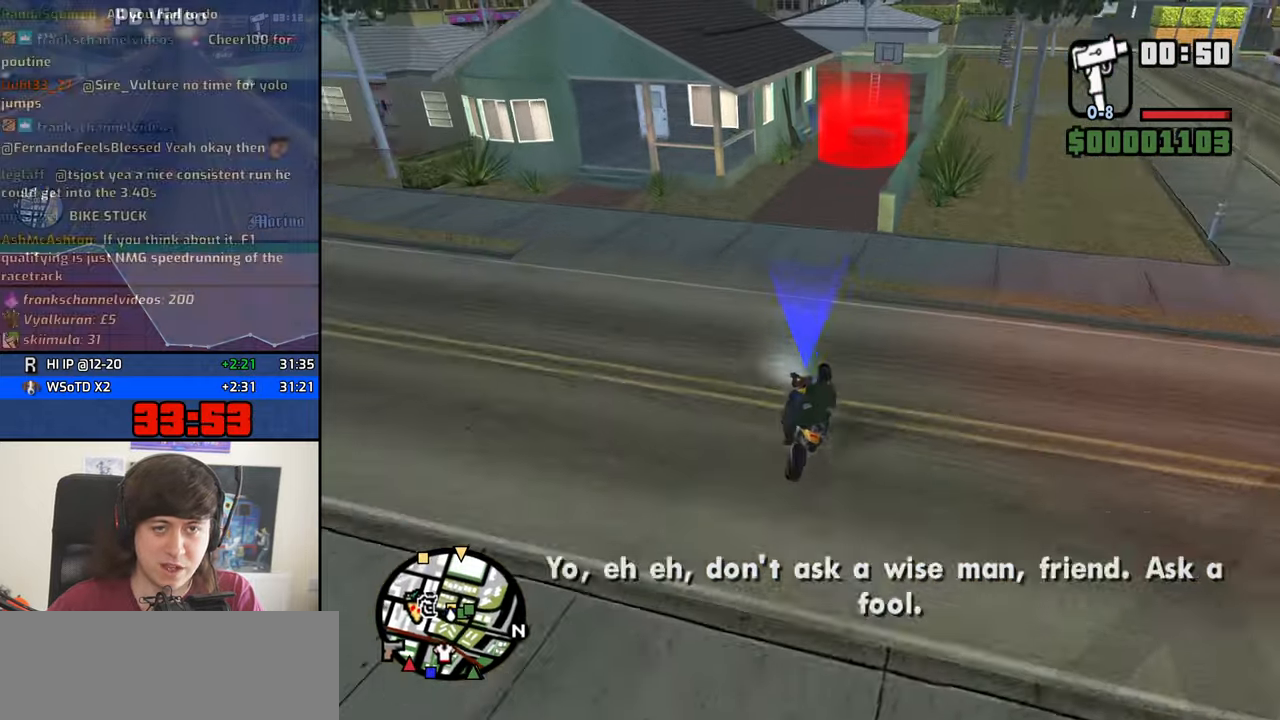
{"keys": ["5", "d", "s", "space"], "mouse": [], "events": [[67, "d", "down"], [117, "w", "up"], [167, "5", "down"], [217, "space", "down"], [300, "s", "down"]]}
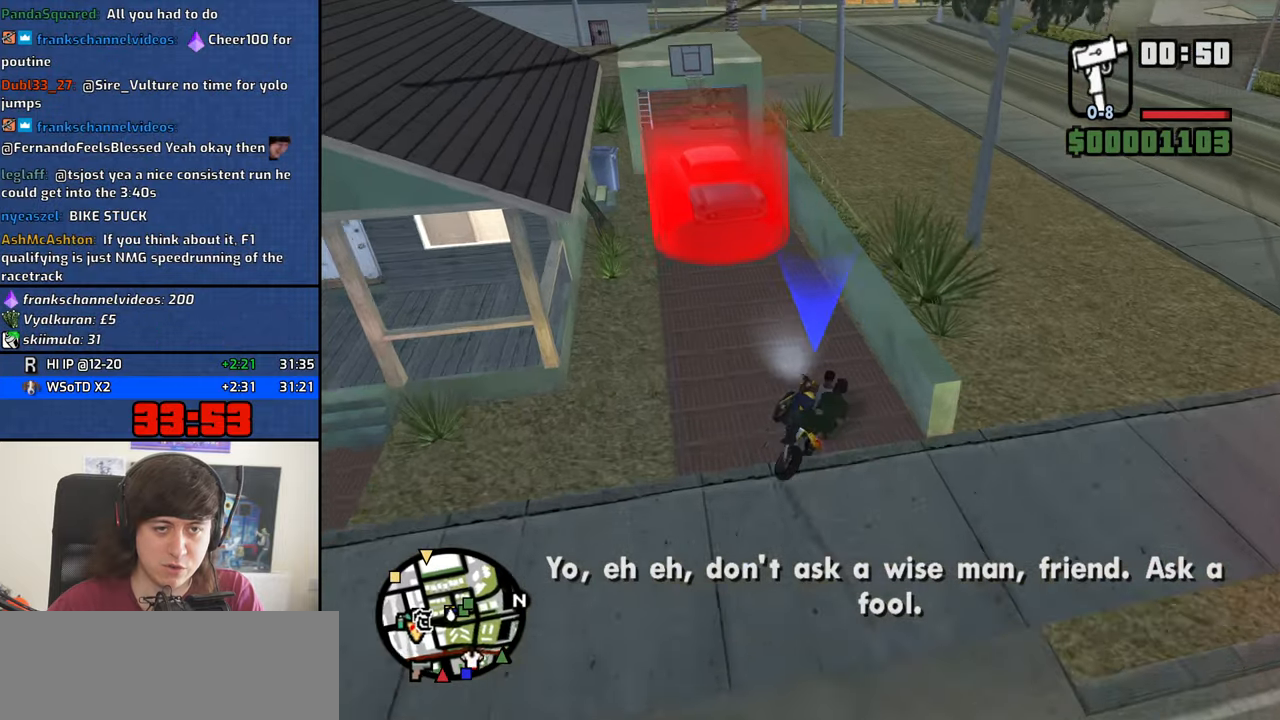
{"keys": ["5", "d", "s", "space"], "mouse": [], "events": []}
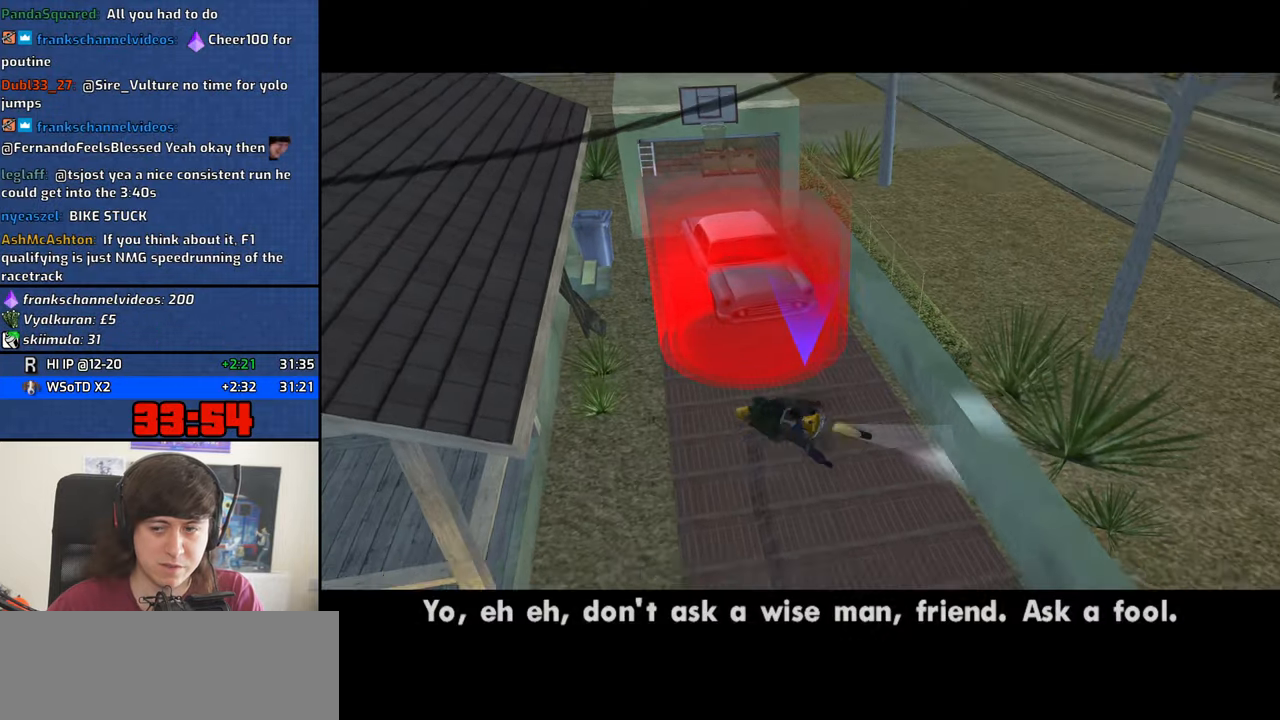
{"keys": ["d", "space"], "mouse": [], "events": [[50, "5", "up"], [50, "d", "up"], [100, "space", "up"], [200, "a", "down"], [383, "a", "up"], [383, "d", "down"], [383, "s", "up"], [433, "space", "down"]]}
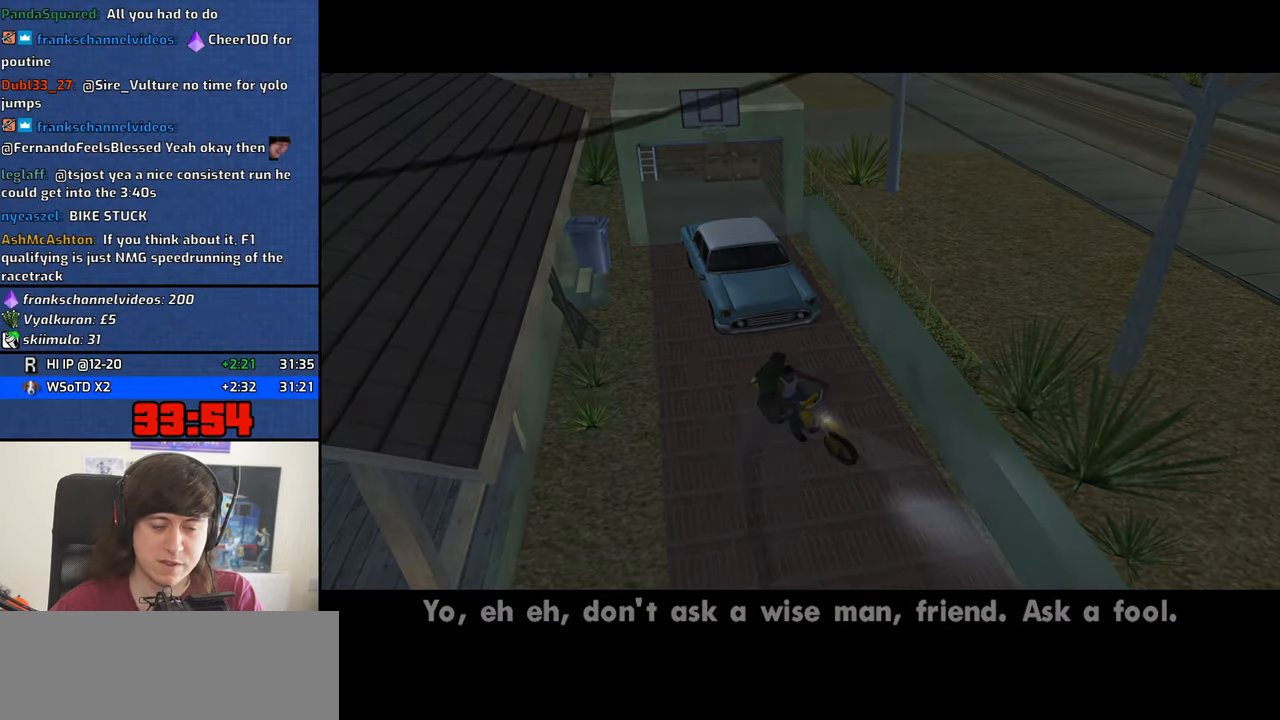
{"keys": ["a", "w"], "mouse": [], "events": [[33, "d", "up"], [33, "space", "up"], [33, "w", "down"], [67, "a", "down"], [117, "a", "up"], [117, "d", "down"], [117, "w", "up"], [167, "space", "down"], [217, "d", "up"], [267, "a", "down"], [267, "space", "up"], [267, "w", "down"], [300, "a", "up"], [350, "d", "down"], [350, "w", "up"], [400, "d", "up"], [400, "space", "down"], [450, "space", "up"], [450, "w", "down"], [500, "a", "down"]]}
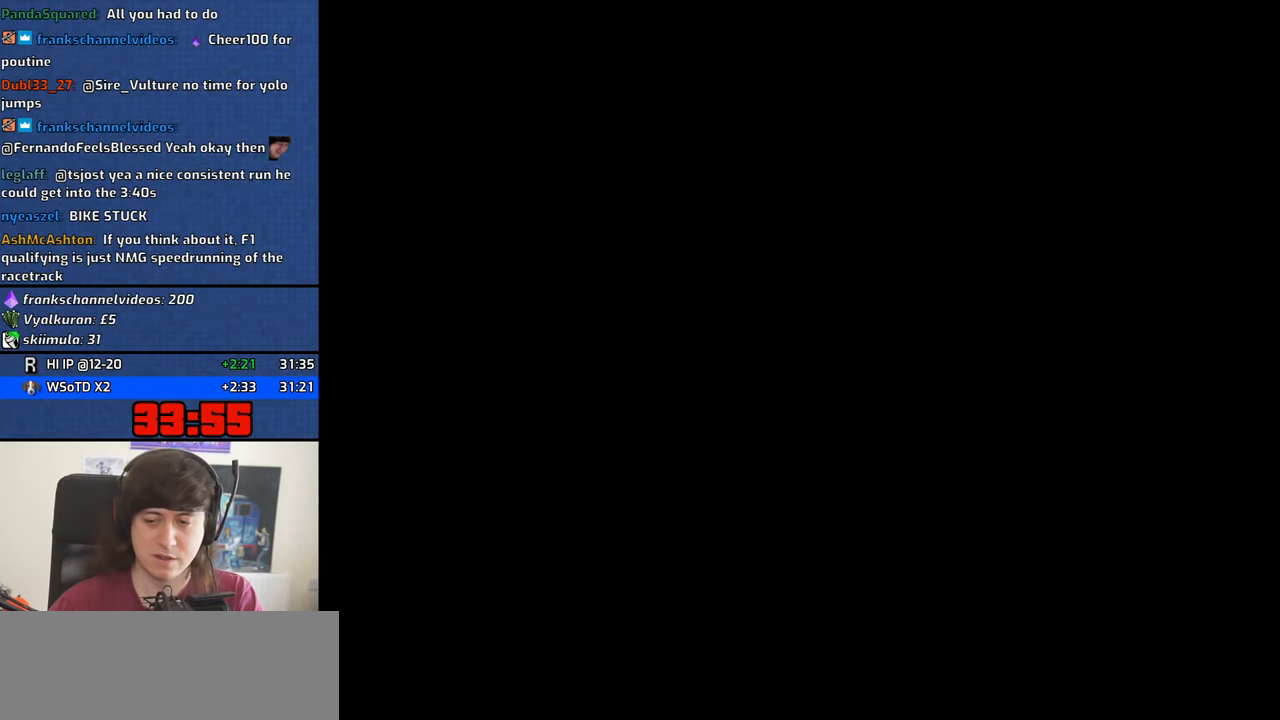
{"keys": [], "mouse": [], "events": [[33, "a", "up"], [33, "d", "down"], [33, "w", "up"], [83, "space", "down"], [133, "d", "up"], [183, "a", "down"], [183, "space", "up"], [183, "w", "down"], [233, "a", "up"], [233, "w", "up"], [267, "d", "down"], [317, "d", "up"], [317, "space", "down"], [367, "a", "down"], [367, "space", "up"], [367, "w", "down"], [467, "a", "up"], [467, "d", "down"], [467, "w", "up"], [500, "d", "up"]]}
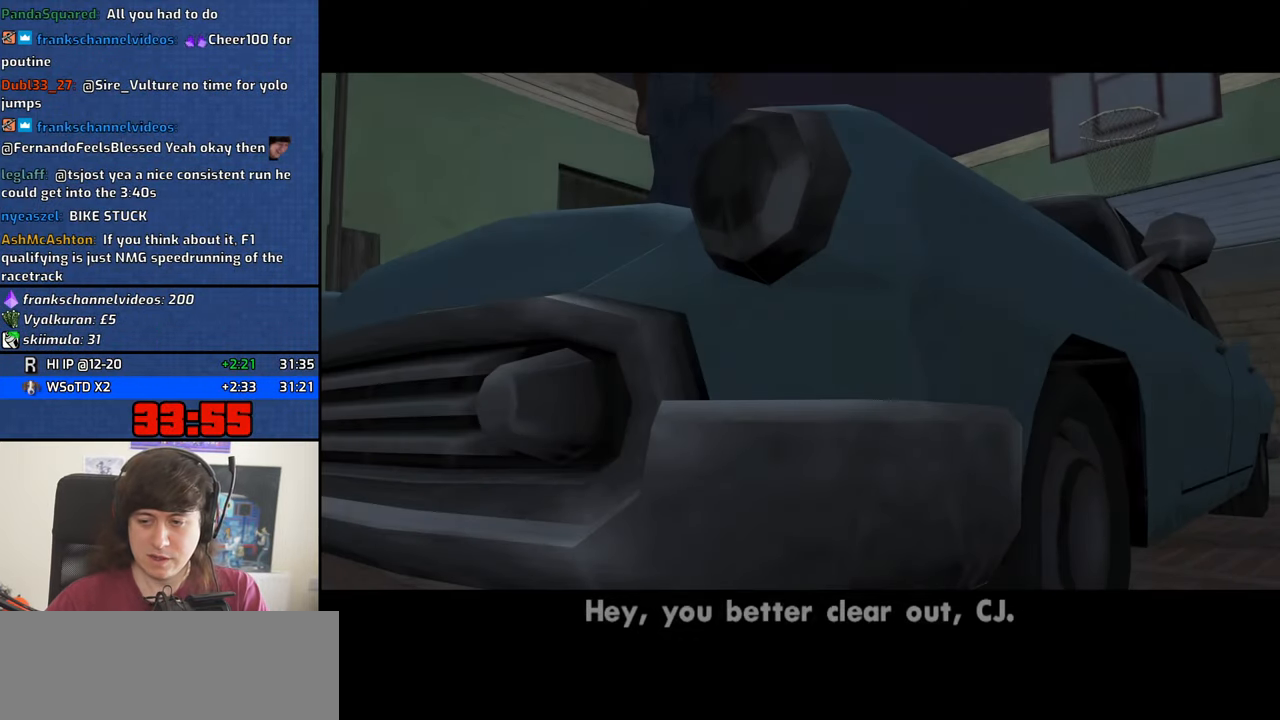
{"keys": ["space"], "mouse": [], "events": [[50, "space", "down"], [100, "a", "down"], [100, "space", "up"], [100, "w", "down"], [150, "a", "up"], [150, "d", "down"], [200, "w", "up"], [250, "d", "up"], [250, "space", "down"], [283, "a", "down"], [283, "space", "up"], [283, "w", "down"], [383, "a", "up"], [383, "d", "down"], [383, "w", "up"], [433, "d", "up"], [433, "space", "down"]]}
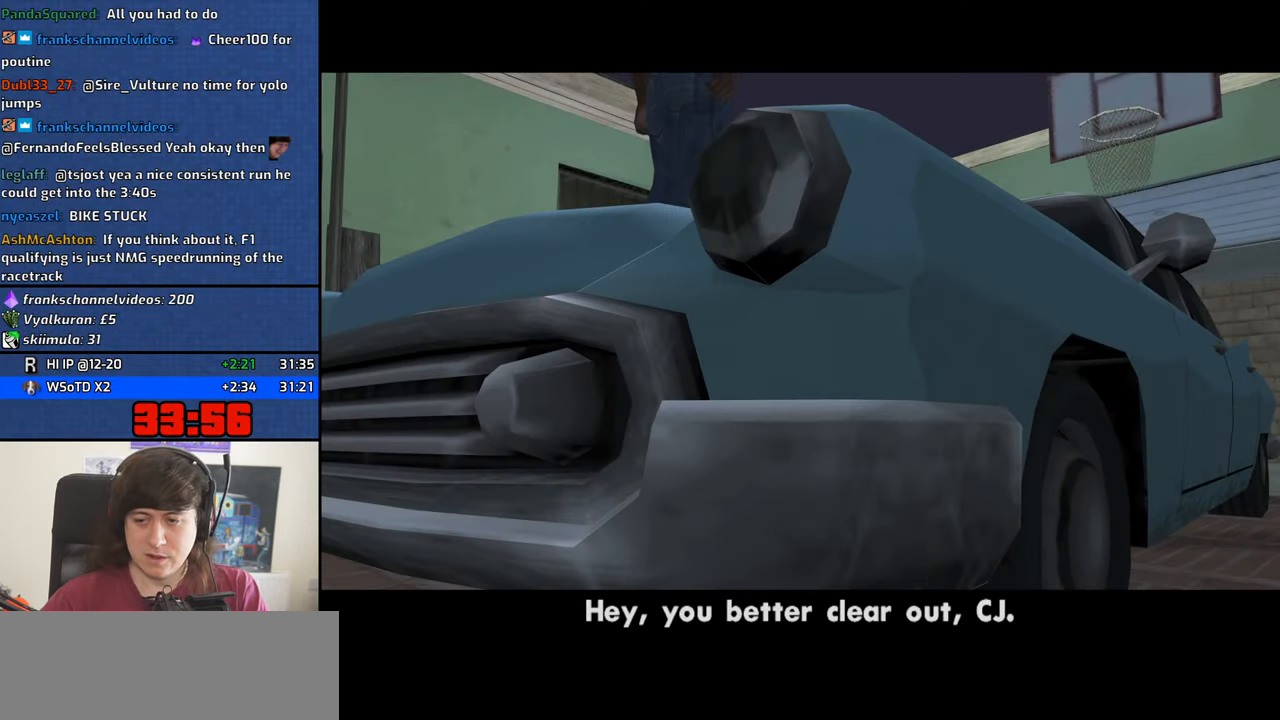
{"keys": ["a"], "mouse": [], "events": [[17, "a", "down"], [17, "space", "up"], [17, "w", "down"], [67, "a", "up"], [67, "w", "up"], [117, "d", "down"], [167, "d", "up"], [167, "space", "down"], [217, "a", "down"], [217, "w", "down"], [267, "space", "up"], [300, "a", "up"], [300, "d", "down"], [300, "w", "up"], [350, "space", "down"], [400, "d", "up"], [450, "a", "down"], [450, "space", "up"], [450, "w", "down"], [500, "w", "up"]]}
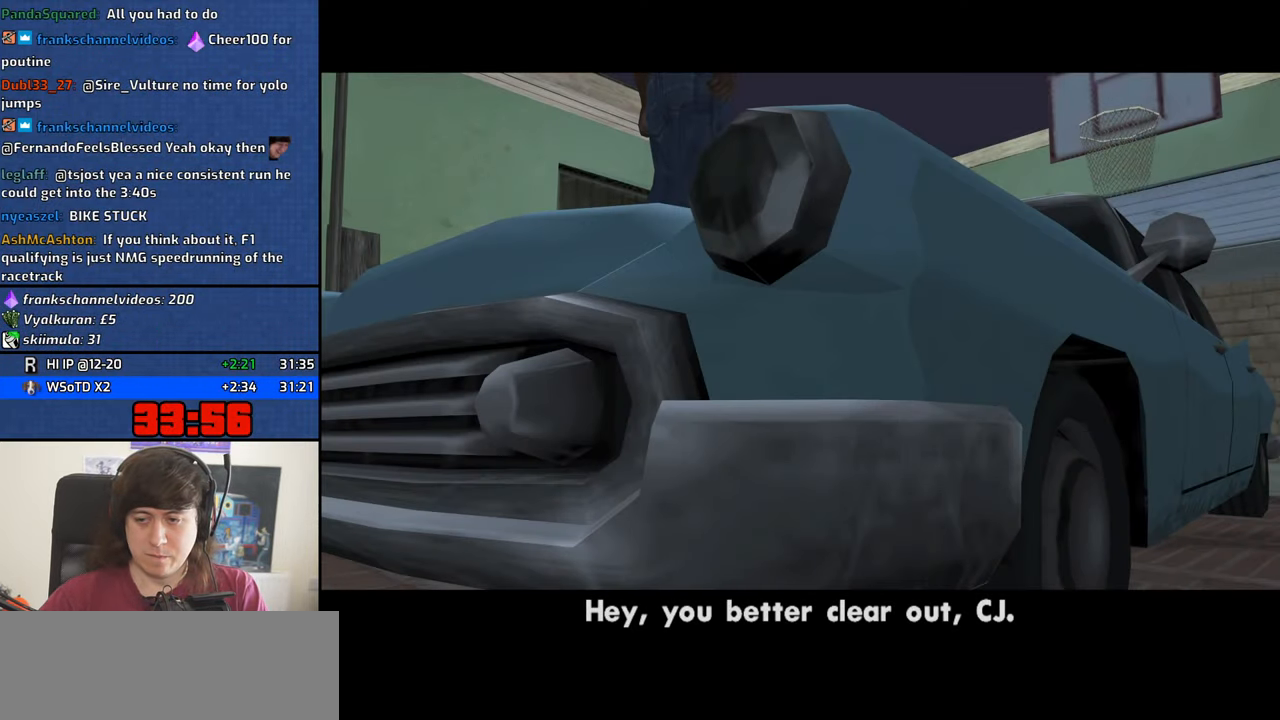
{"keys": [], "mouse": [], "events": [[33, "a", "up"], [33, "d", "down"], [133, "a", "down"], [133, "d", "up"], [133, "space", "down"], [133, "w", "down"], [183, "space", "up"], [233, "a", "up"], [233, "w", "up"], [267, "d", "down"], [317, "d", "up"], [367, "a", "down"], [467, "a", "up"]]}
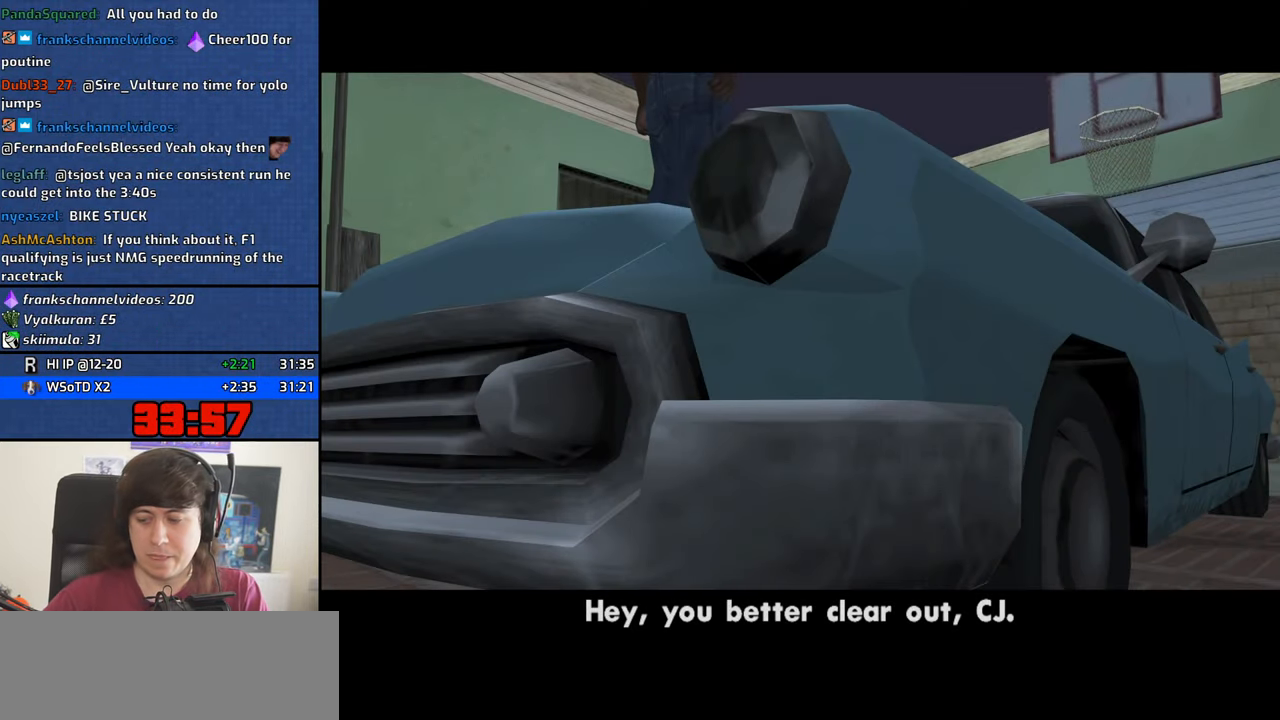
{"keys": ["space"], "mouse": [], "events": [[17, "d", "down"], [50, "d", "up"], [50, "space", "down"], [100, "a", "down"], [100, "w", "down"], [150, "space", "up"], [200, "a", "up"], [200, "w", "up"], [250, "d", "down"], [283, "d", "up"], [283, "space", "down"], [333, "space", "up"], [483, "space", "down"]]}